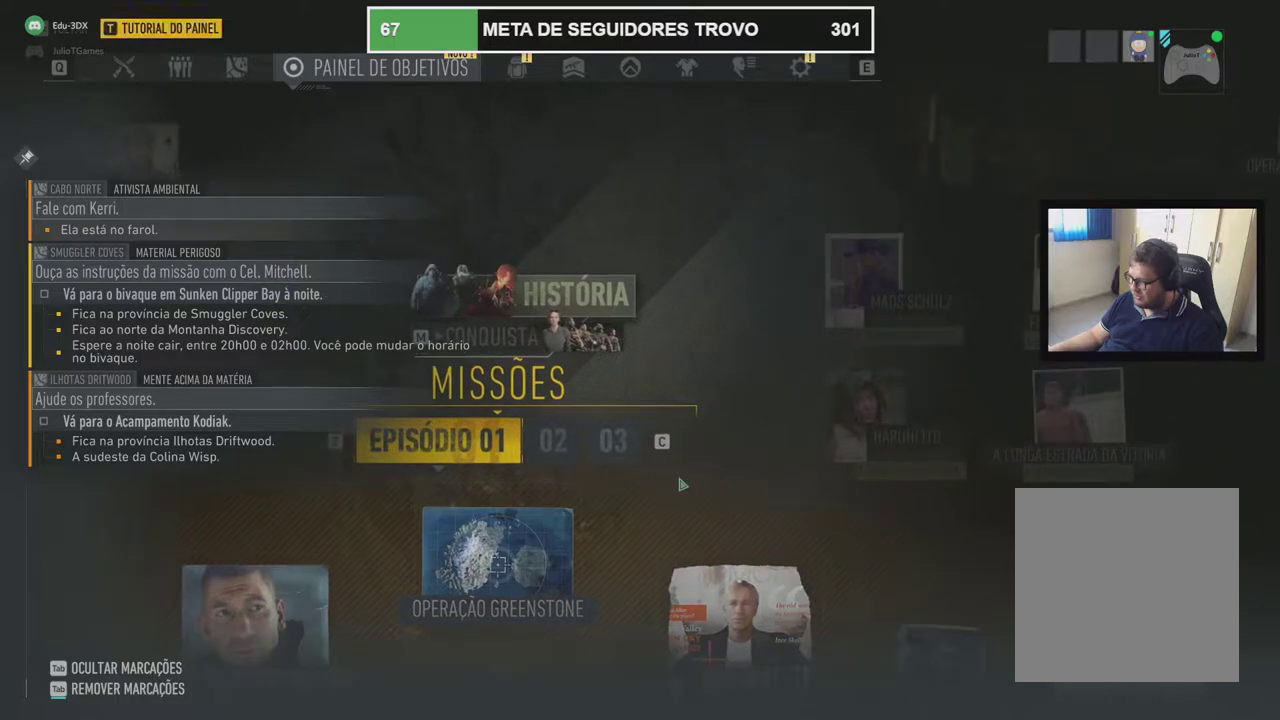
Gameplay with a controller (Xbox layout); each line is a JSON object with the inputs held at the frame after it (dt_ms = milliseconds from this image to that frame). "events" lists button and stick changes between this image and that frame as [ms after this image, input, new state], when the widget could be followed in between. Not read: B L1 L2 L3 R2 R3 SELECT START Y.
{"dt_ms": 500, "buttons": [], "left_stick": "center", "right_stick": "center", "events": []}
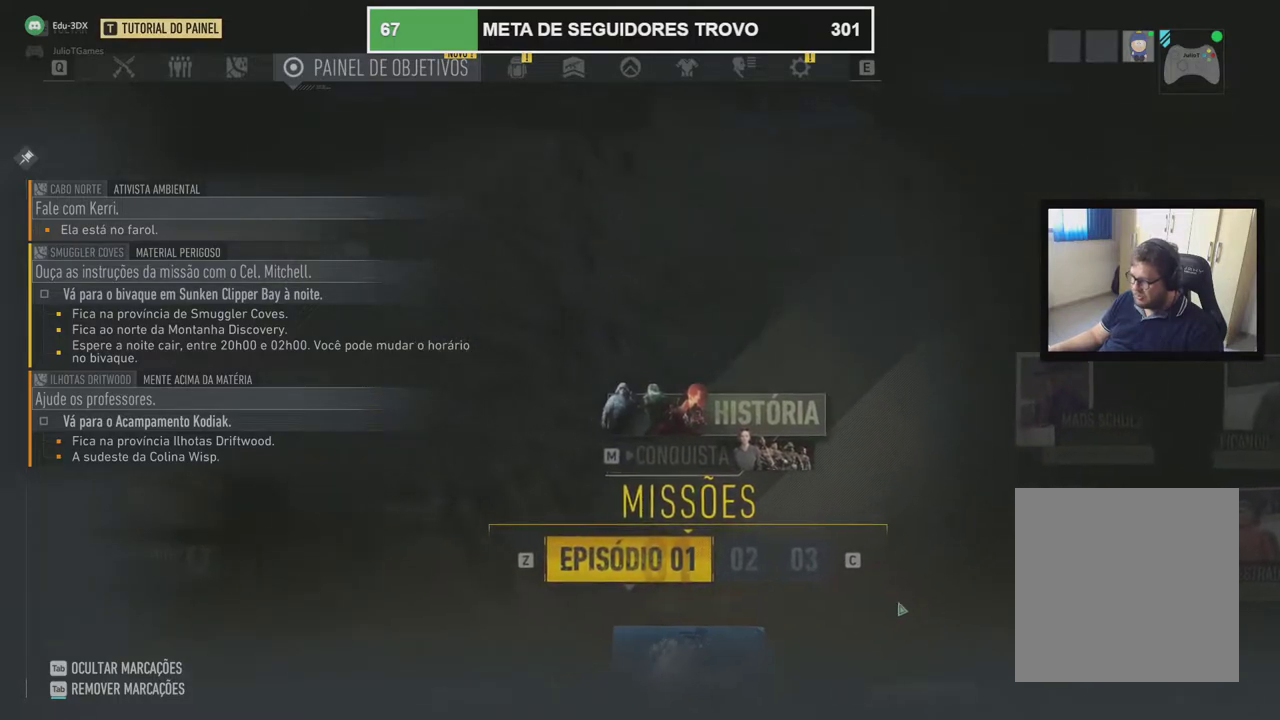
{"dt_ms": 500, "buttons": [], "left_stick": "center", "right_stick": "center", "events": []}
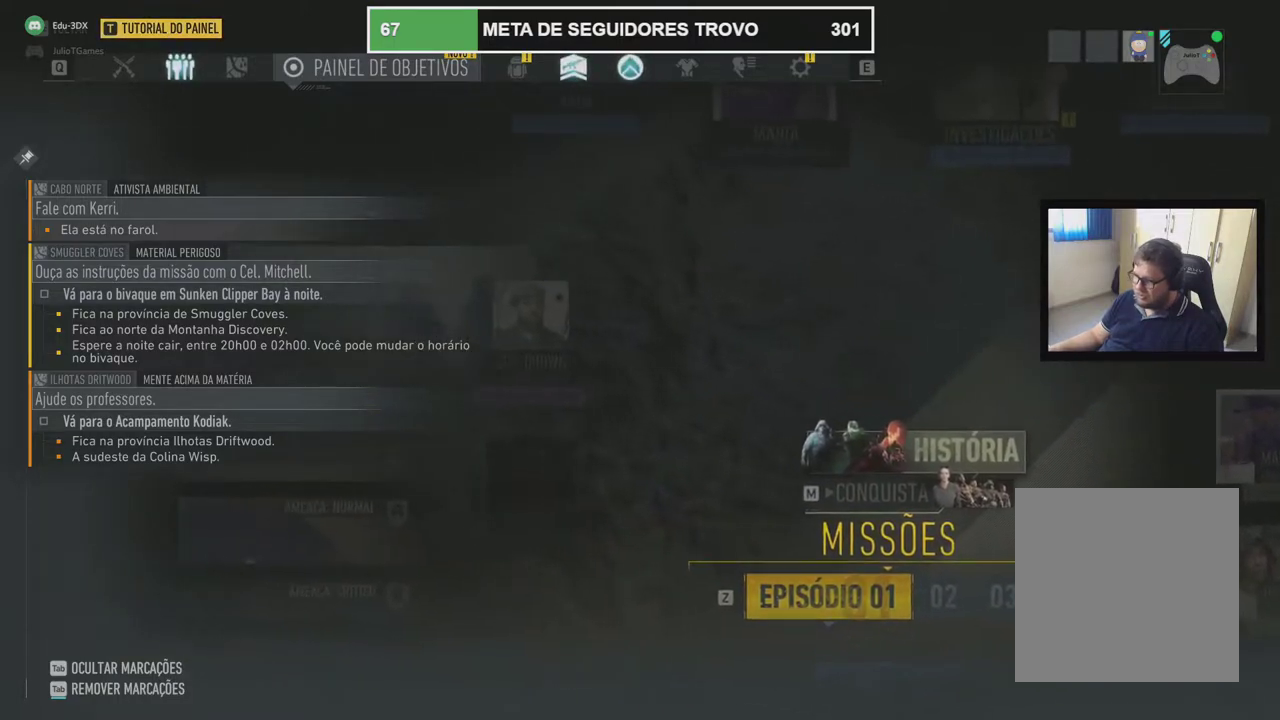
{"dt_ms": 500, "buttons": [], "left_stick": "center", "right_stick": "center", "events": [[200, "DPAD_DOWN", "down"], [333, "DPAD_DOWN", "up"]]}
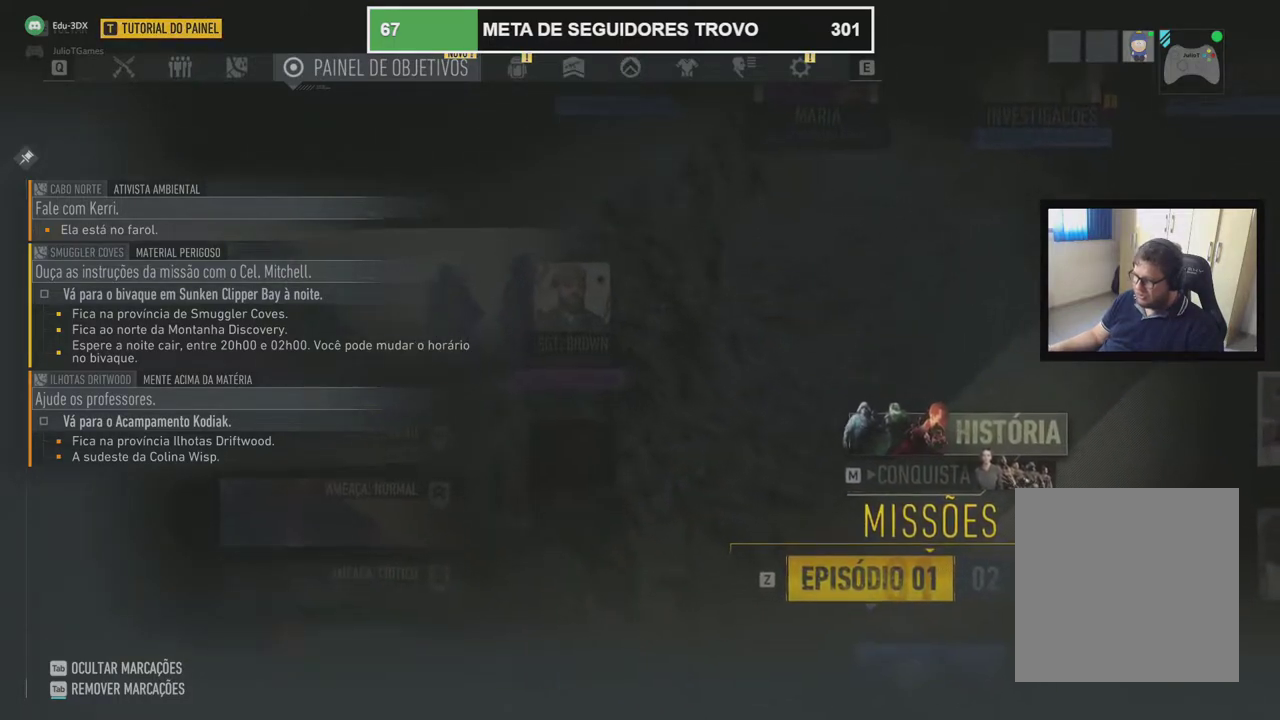
{"dt_ms": 500, "buttons": [], "left_stick": "center", "right_stick": "center", "events": []}
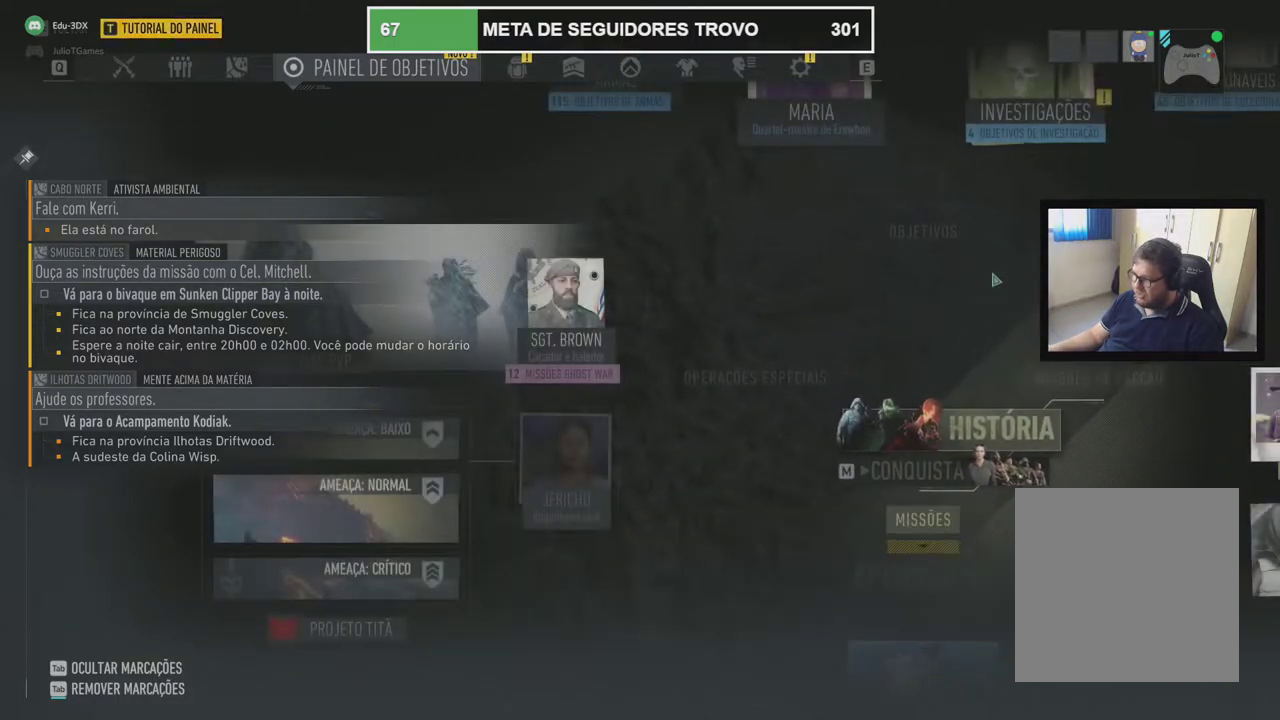
{"dt_ms": 1000, "buttons": [], "left_stick": "center", "right_stick": "center", "events": [[600, "DPAD_RIGHT", "down"], [683, "DPAD_RIGHT", "up"]]}